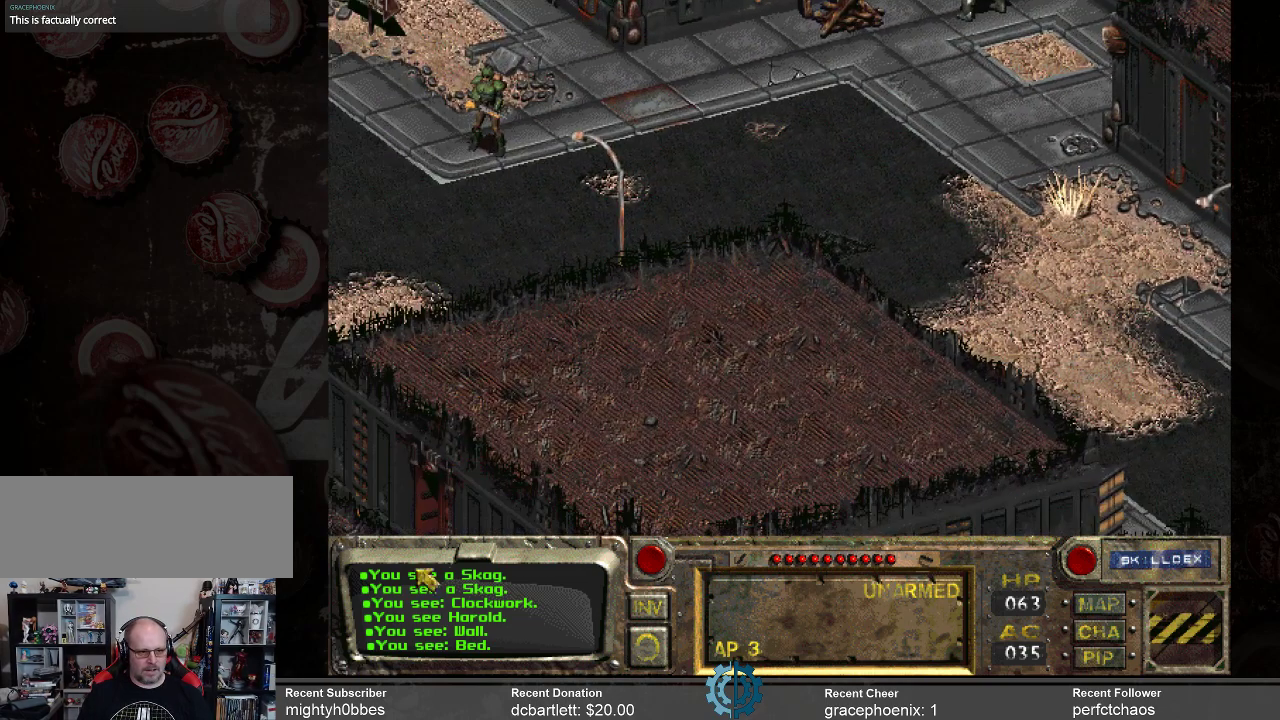
Gameplay with keyboard and mouse; each line is a JSON object with the keys and mouse buttons held at the frame after it. "events" lists presses ("down") and releases ("up") of ".", "/", "0", "1", "2", "3", "4", "5", "6", "7", "8", "9", "a", "alt_l", "alt_r", "b", "backslash", "backspace", "c", "caps_lock", "comma", "ctrl_l", "ctrl_r", "d", "e", "equals", "f", "g", "h", "i", "j", "k", "l", "lbracket", "m", "minus", "n", "o", "p", "q", "quote", "r", "rbracket", "return", "s", "semicolon", "shift_l", "shift_r", "space", "super_l", "super_r", "t", "tab", "tilde", "u", "v", "w", "x", "y", "z", "mouse_left" and "mouse_right" between this image and that frame as [ms after this image, input, new state], when the widget could be followed in between. "mouse_left", "mouse_right" = the "left", "right" buttons of the "mouse" list. No other keys are recorded. Not read: mouse_move.
{"keys": [], "mouse": [], "events": [[400, "mouse_left", "down"], [500, "mouse_left", "up"]]}
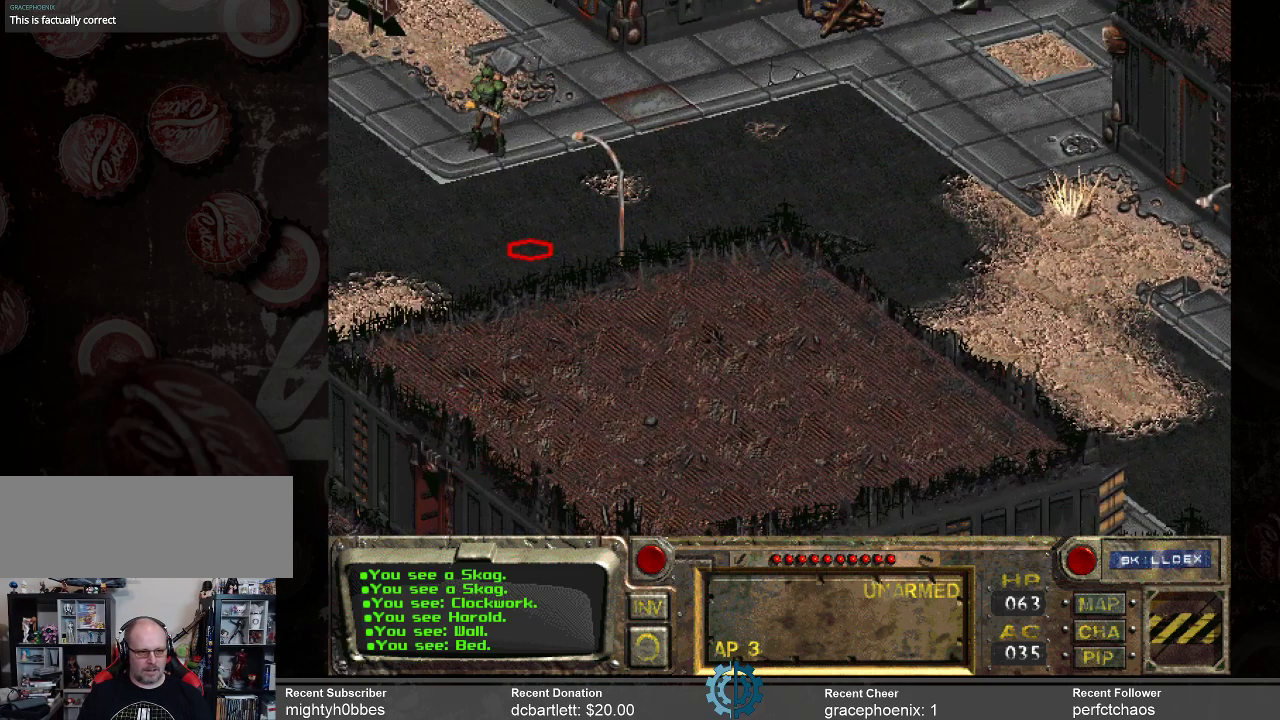
{"keys": [], "mouse": [], "events": []}
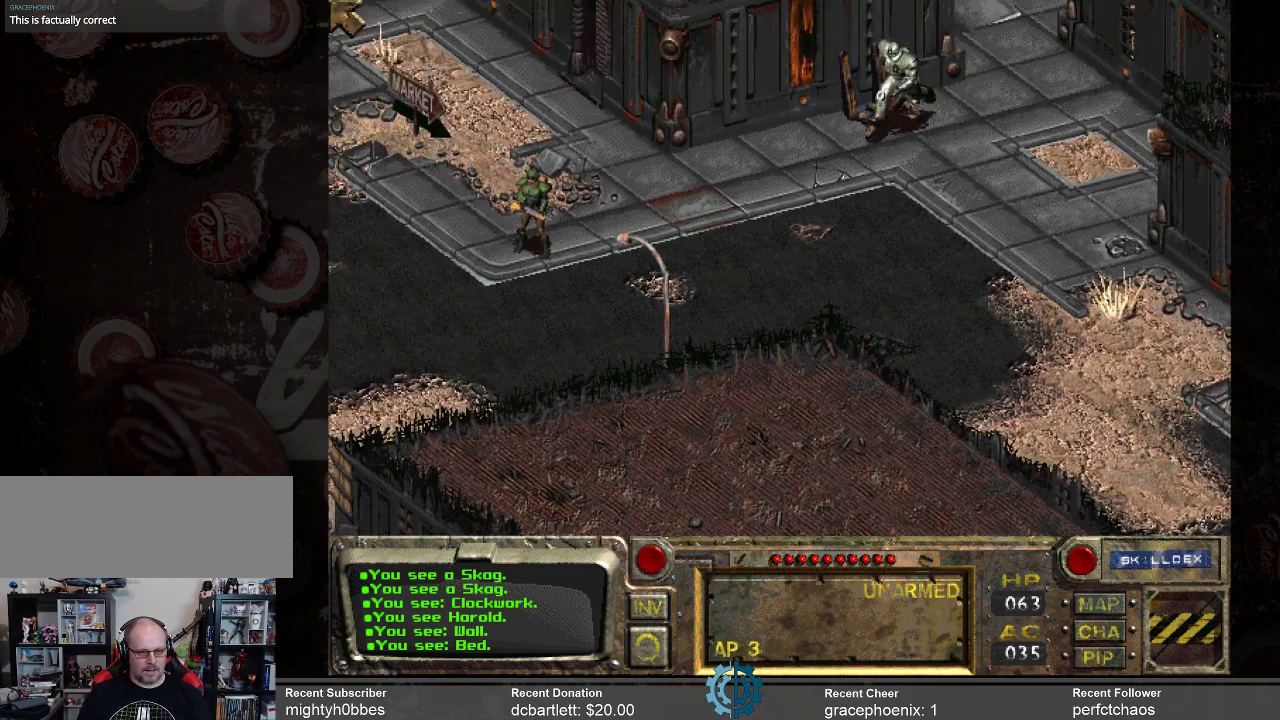
{"keys": [], "mouse": [], "events": []}
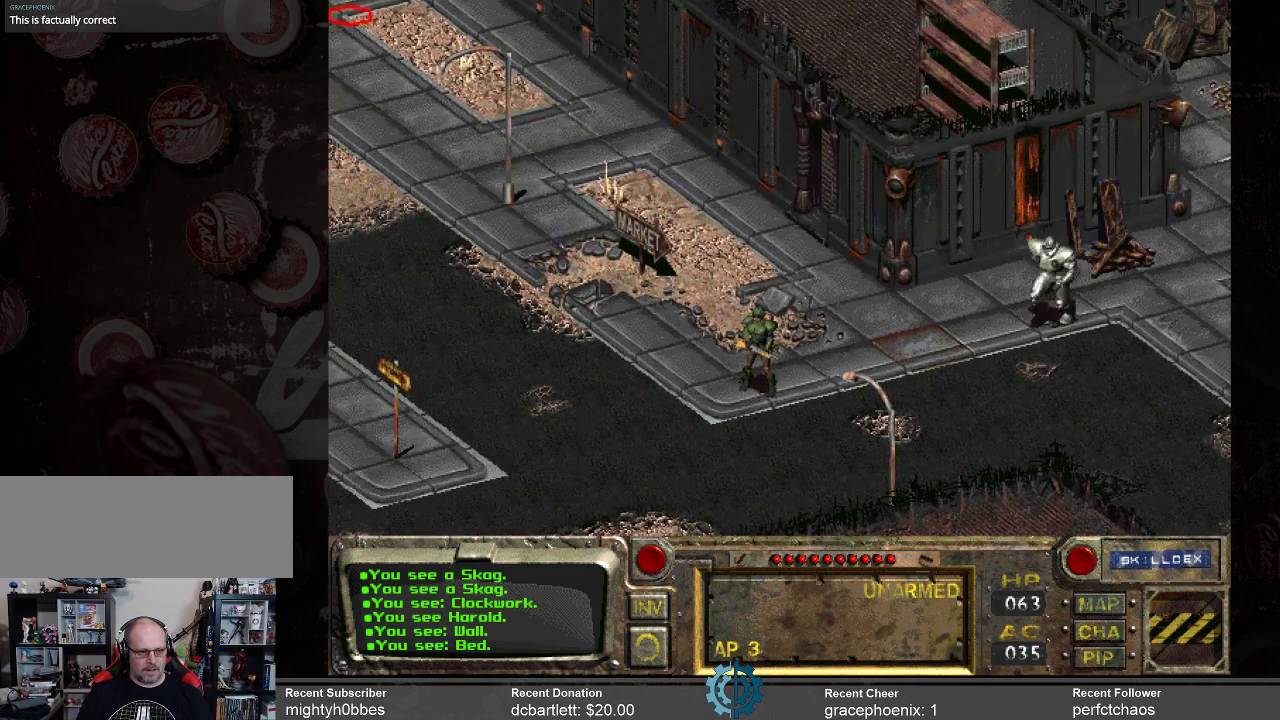
{"keys": [], "mouse": ["left"], "events": [[433, "mouse_left", "down"]]}
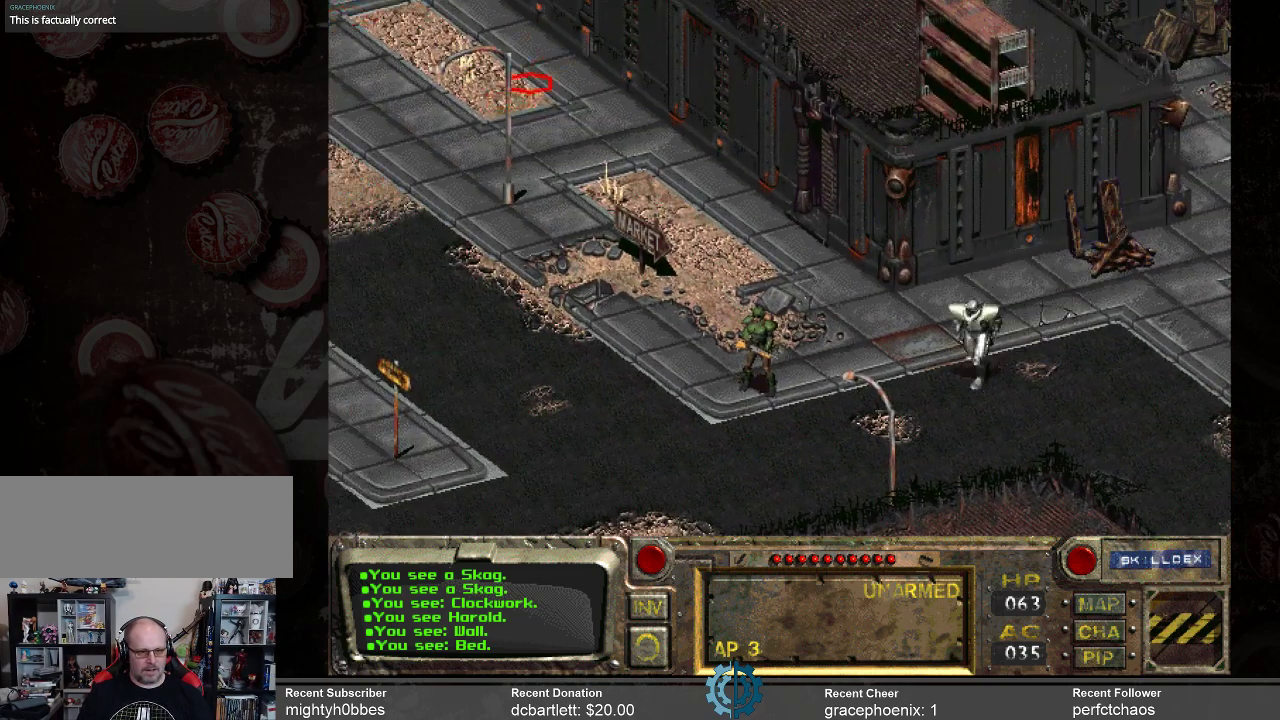
{"keys": [], "mouse": [], "events": [[33, "mouse_left", "up"]]}
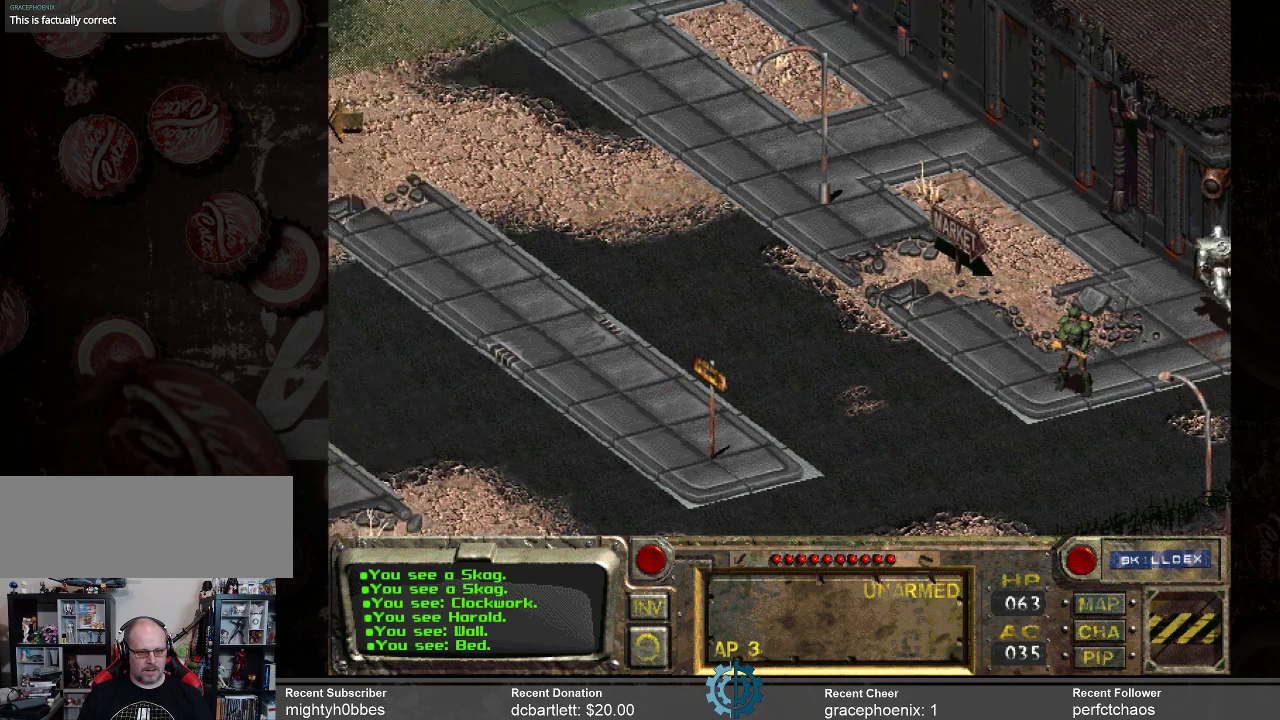
{"keys": [], "mouse": [], "events": []}
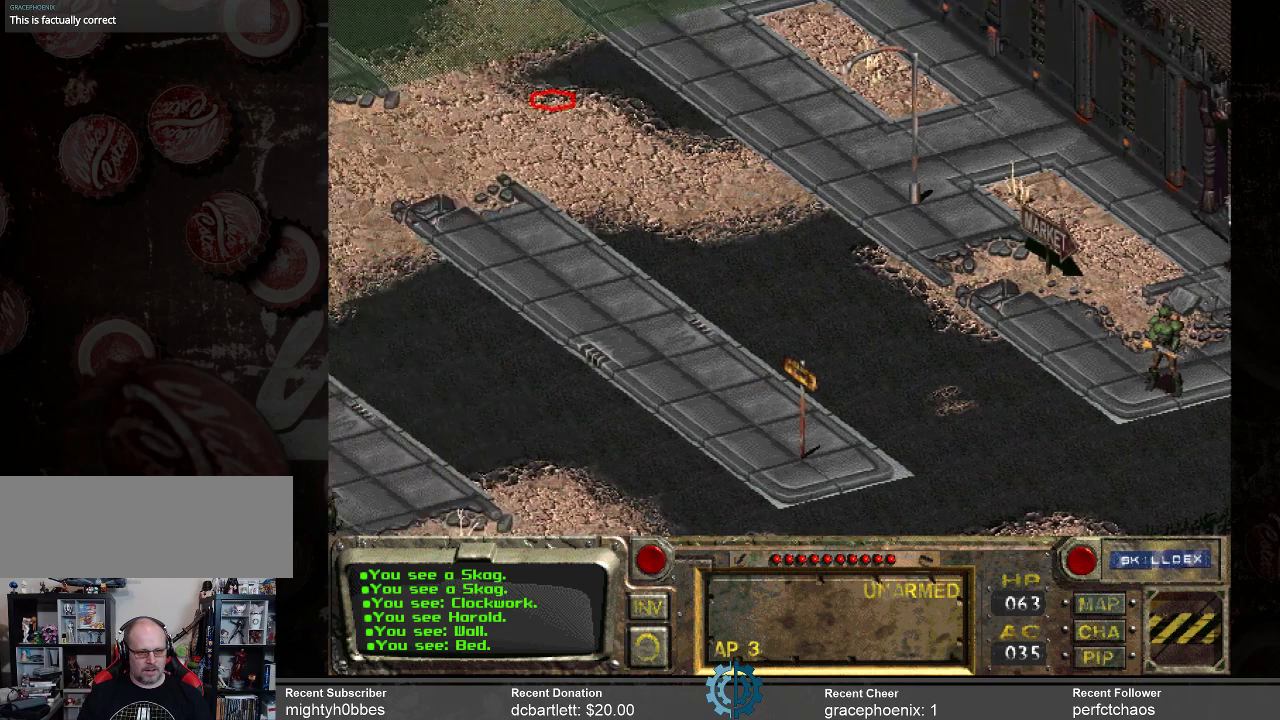
{"keys": [], "mouse": [], "events": []}
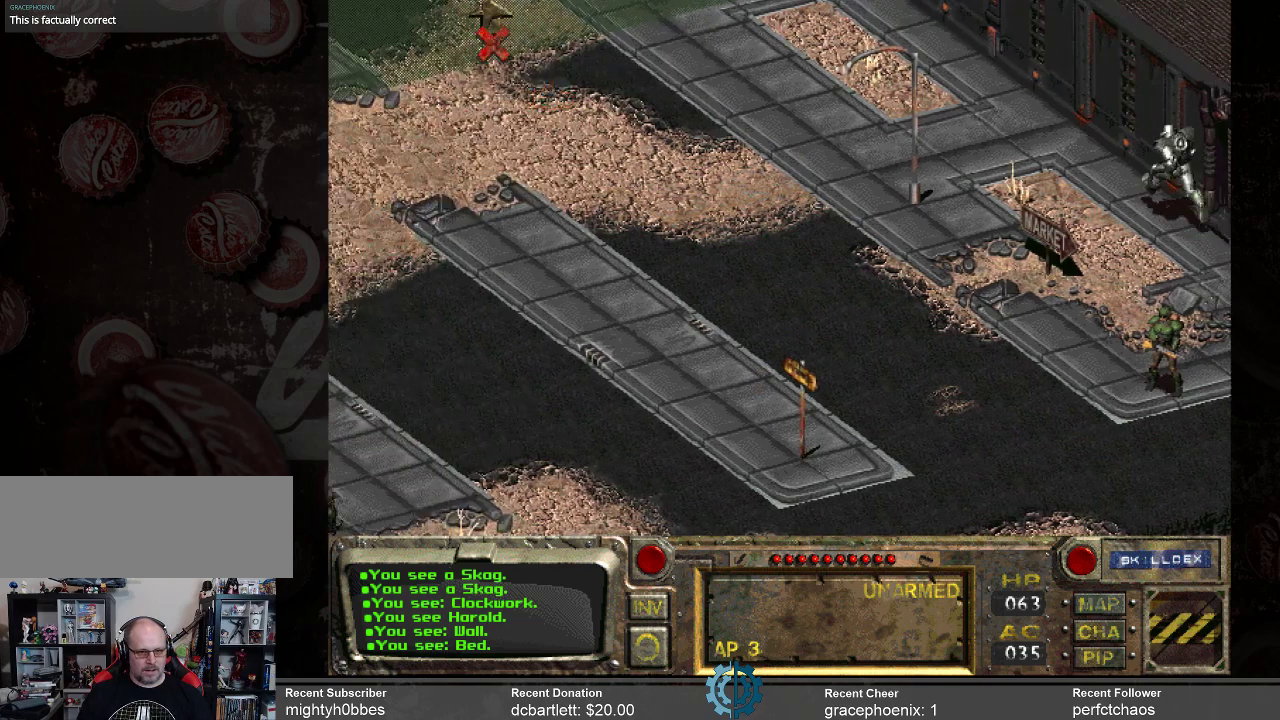
{"keys": [], "mouse": [], "events": []}
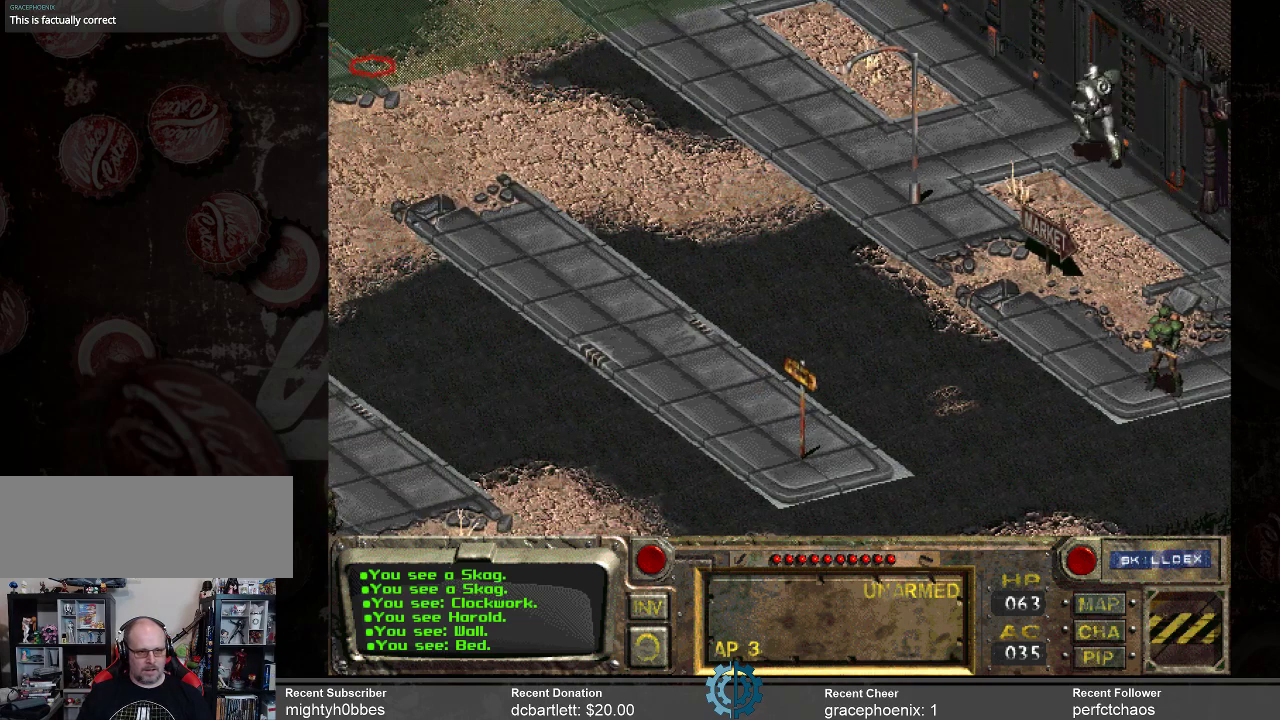
{"keys": [], "mouse": ["left"], "events": [[433, "mouse_left", "down"]]}
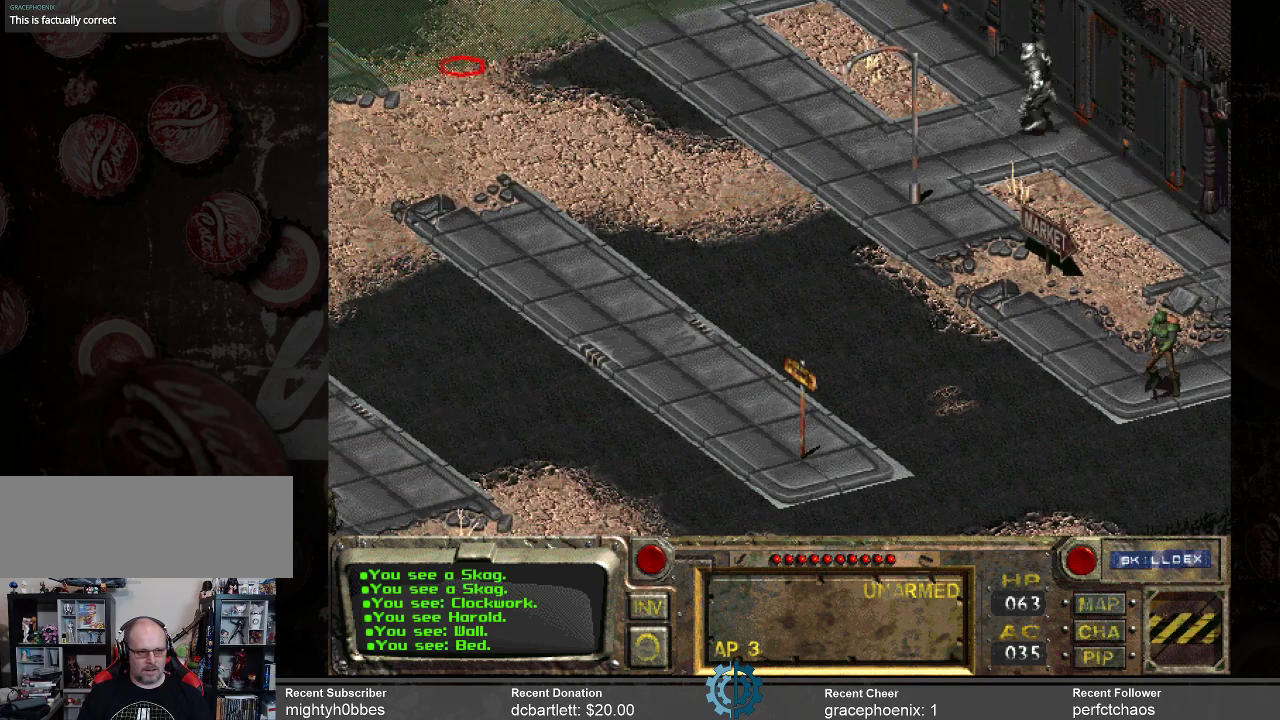
{"keys": [], "mouse": [], "events": [[33, "mouse_left", "up"]]}
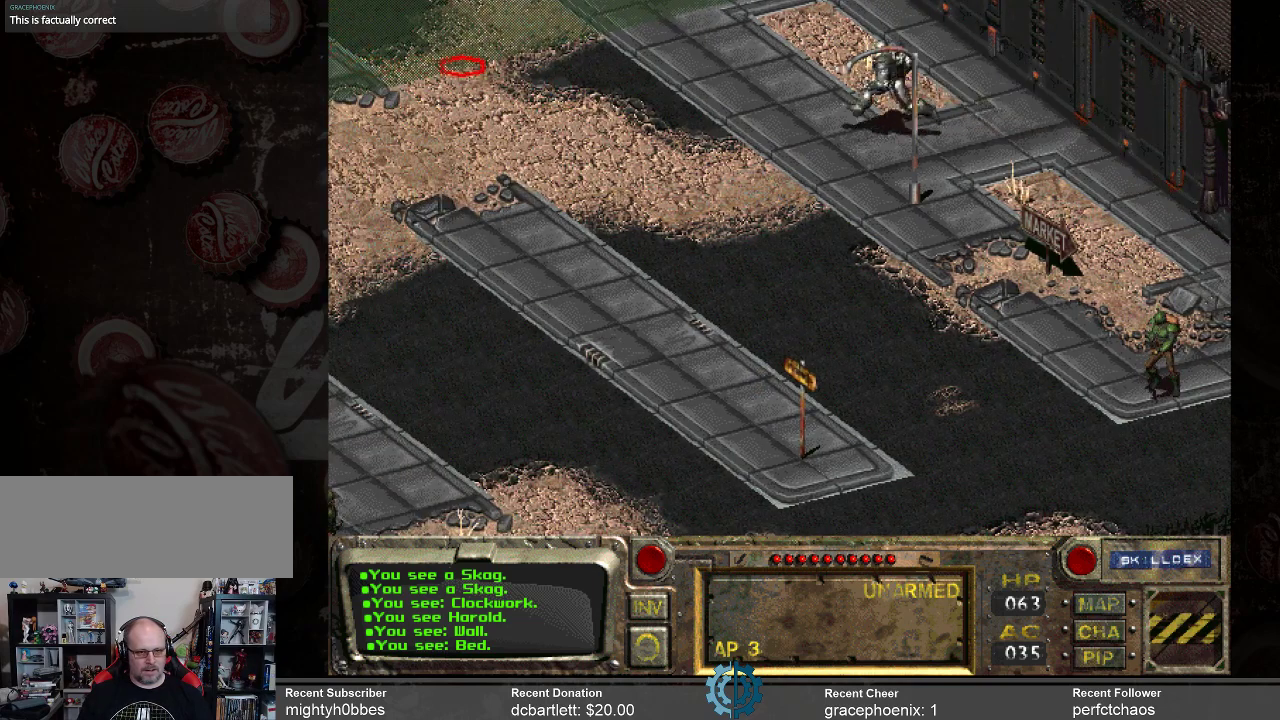
{"keys": [], "mouse": [], "events": []}
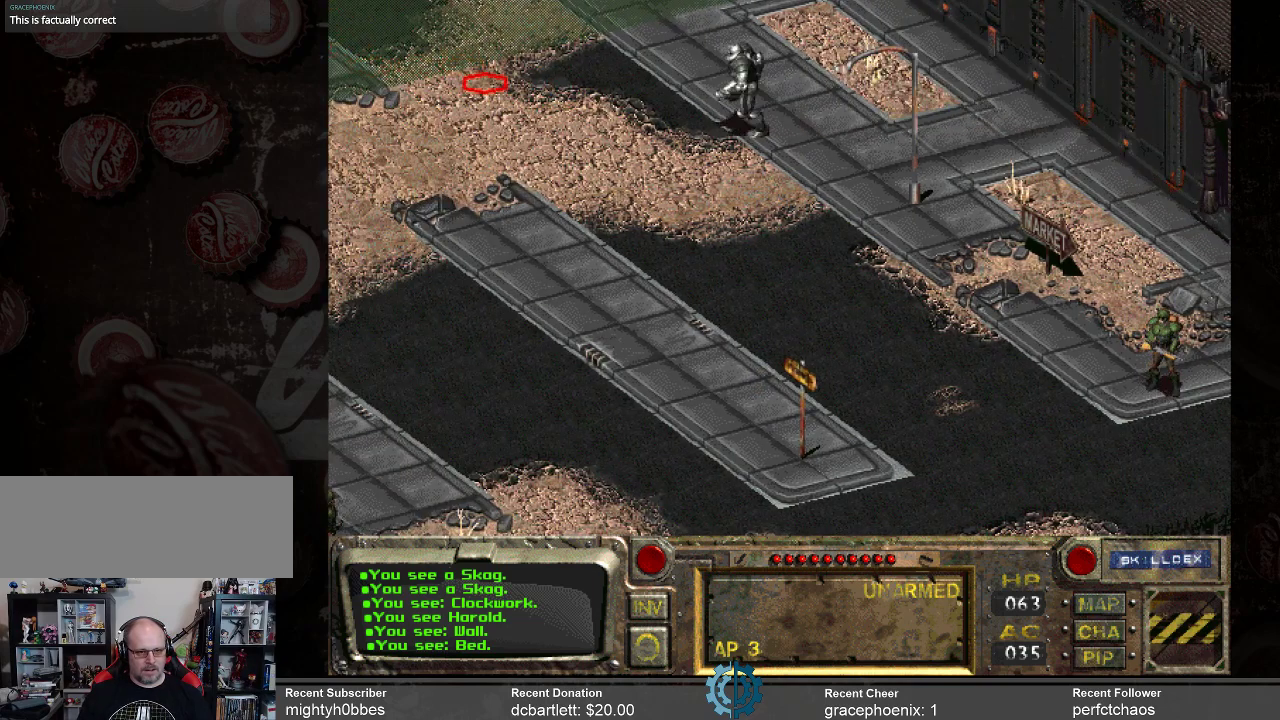
{"keys": [], "mouse": [], "events": []}
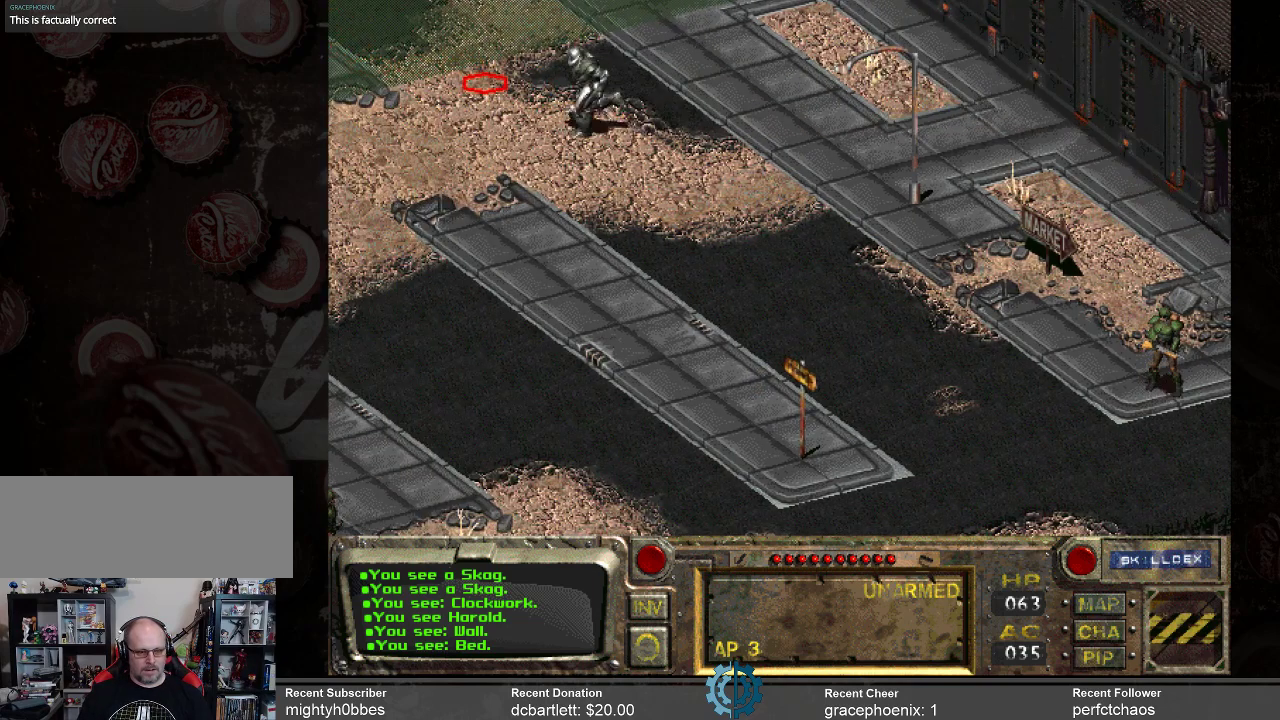
{"keys": [], "mouse": [], "events": []}
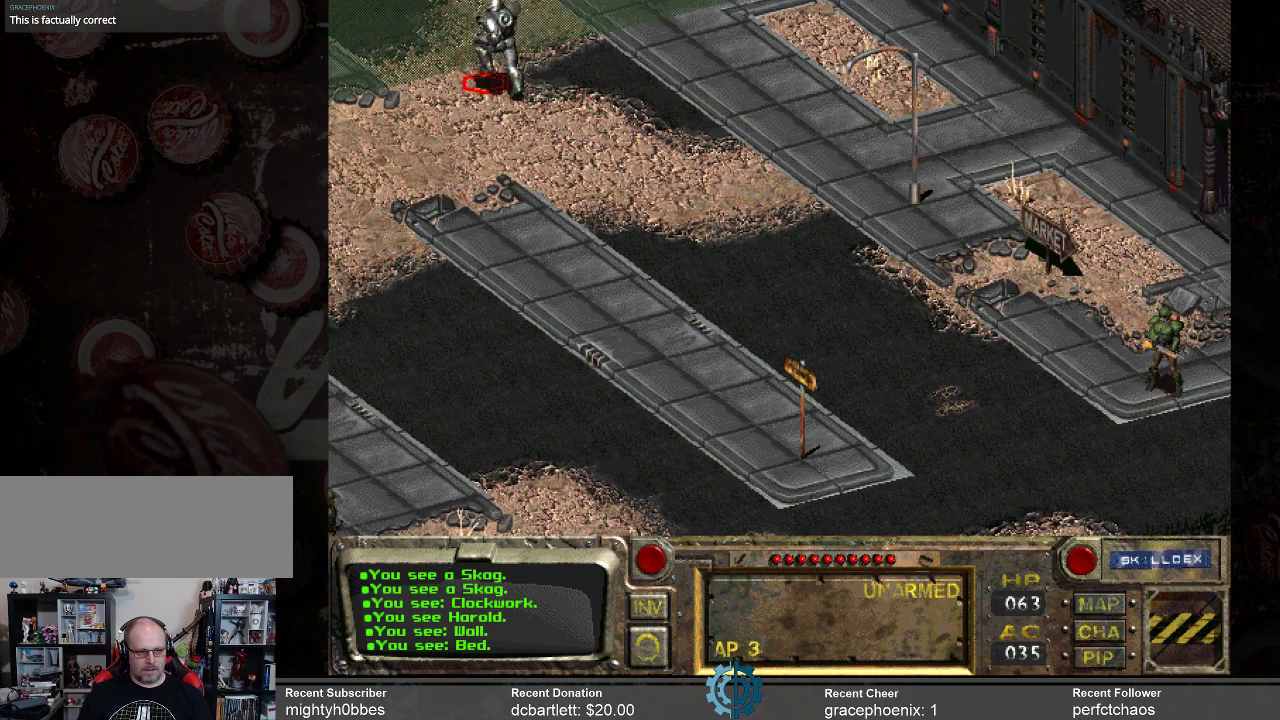
{"keys": [], "mouse": [], "events": []}
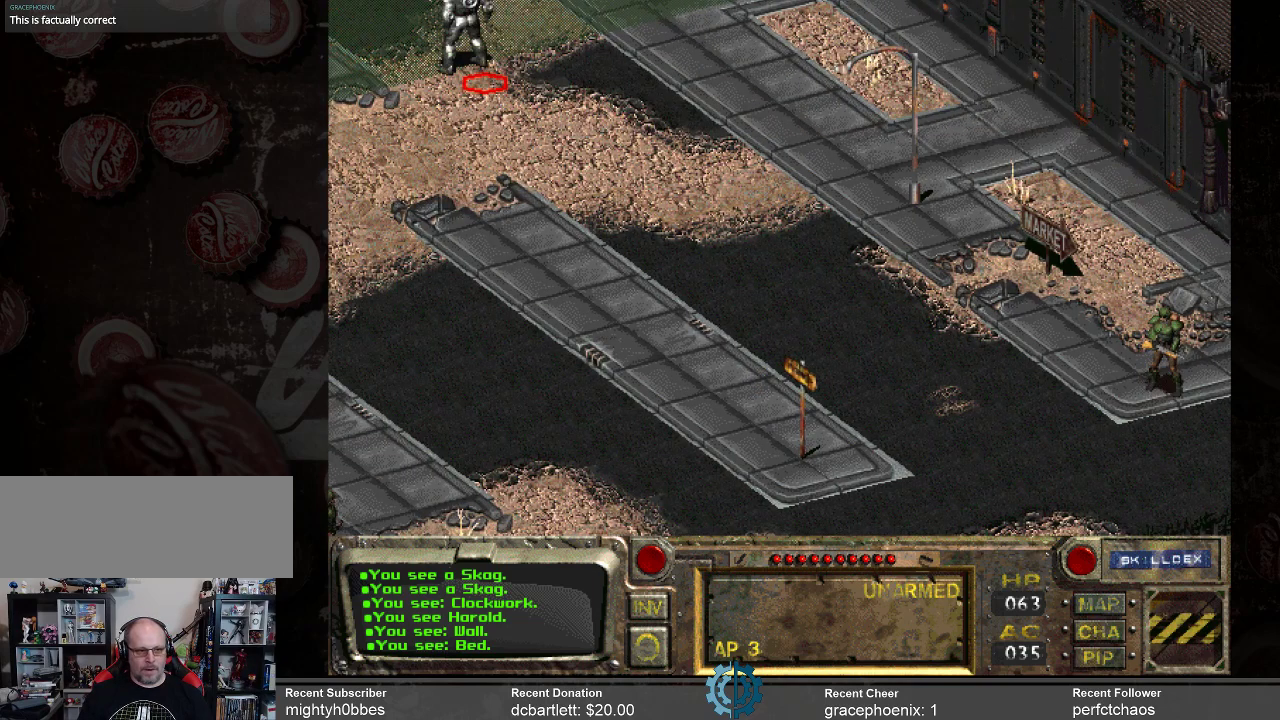
{"keys": [], "mouse": [], "events": []}
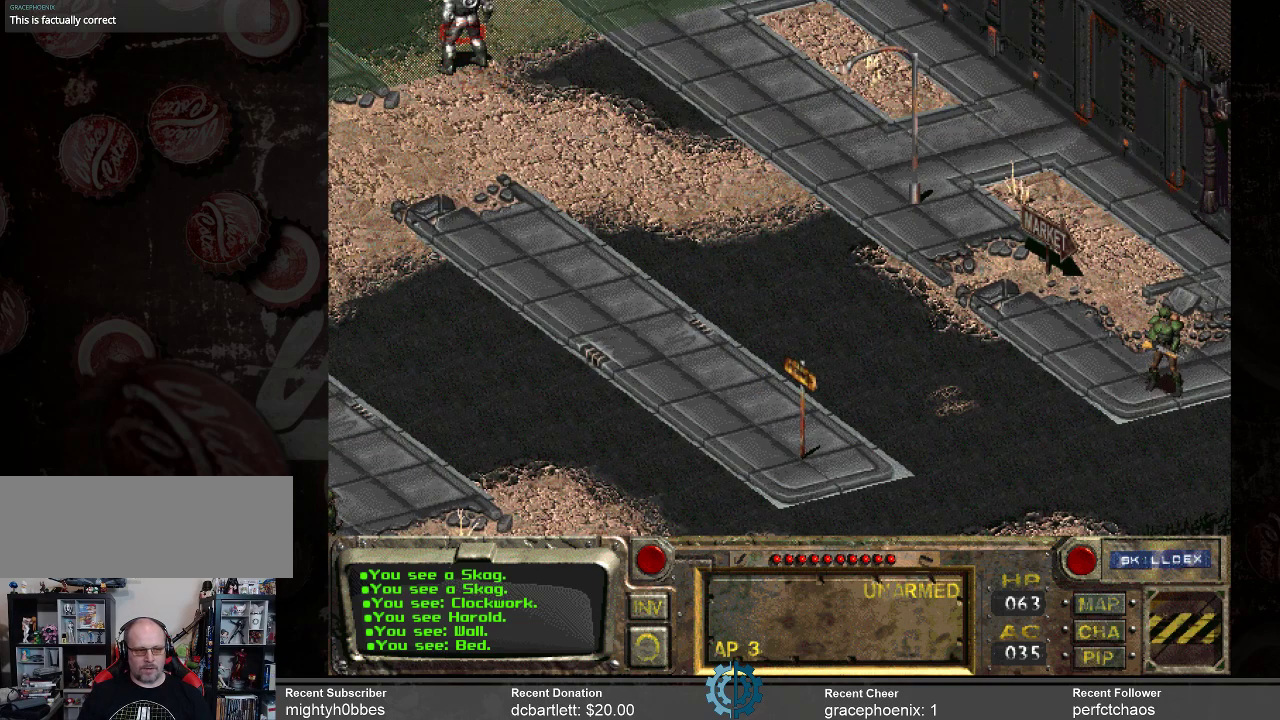
{"keys": [], "mouse": [], "events": [[300, "mouse_left", "down"], [433, "mouse_left", "up"]]}
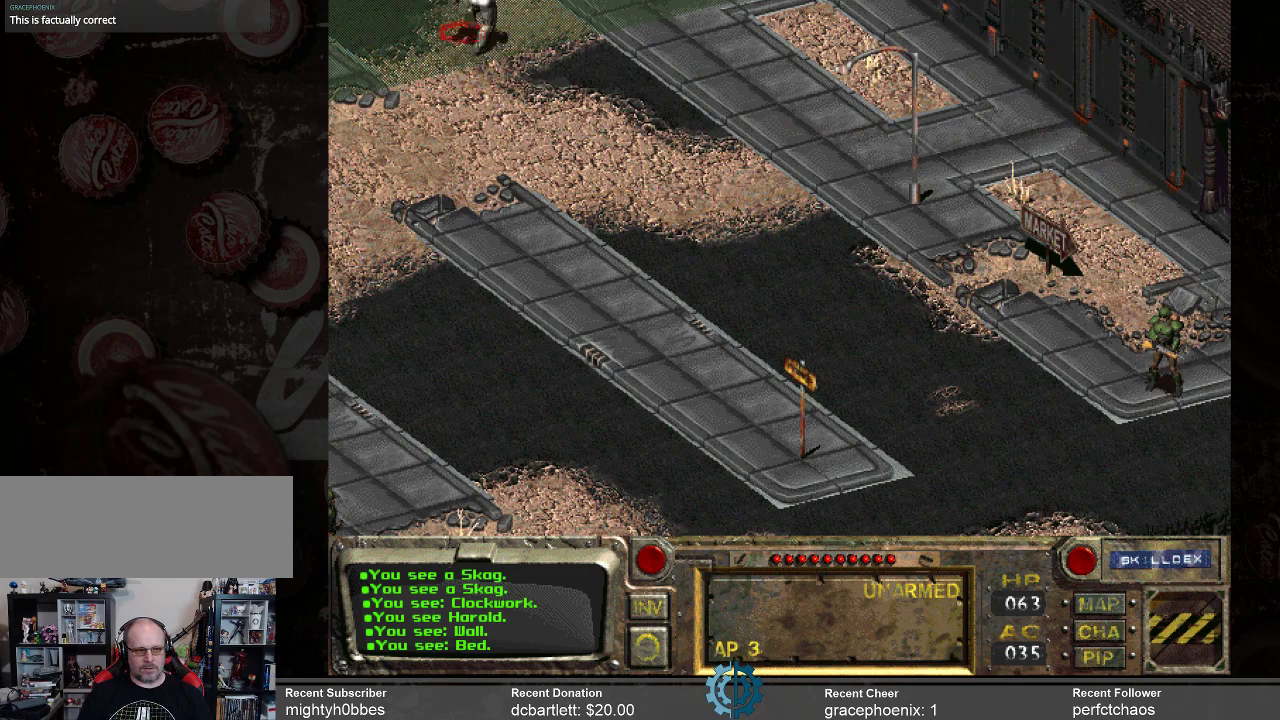
{"keys": [], "mouse": [], "events": []}
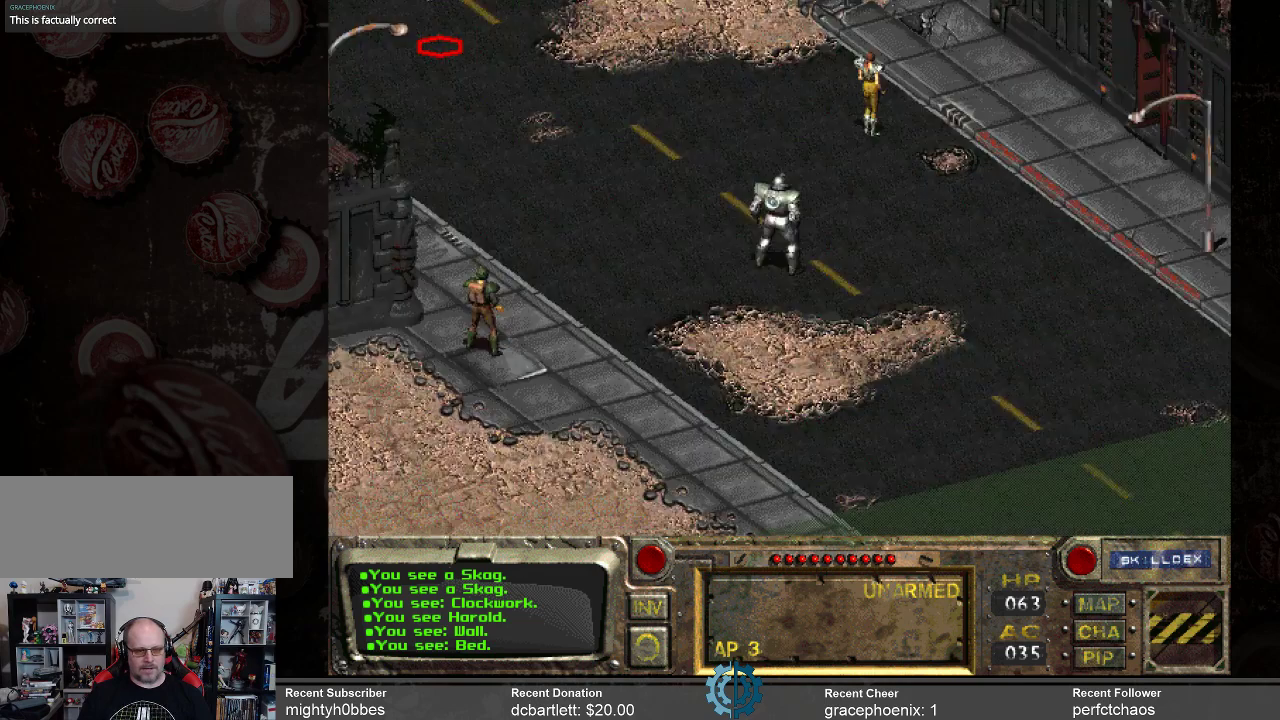
{"keys": [], "mouse": [], "events": []}
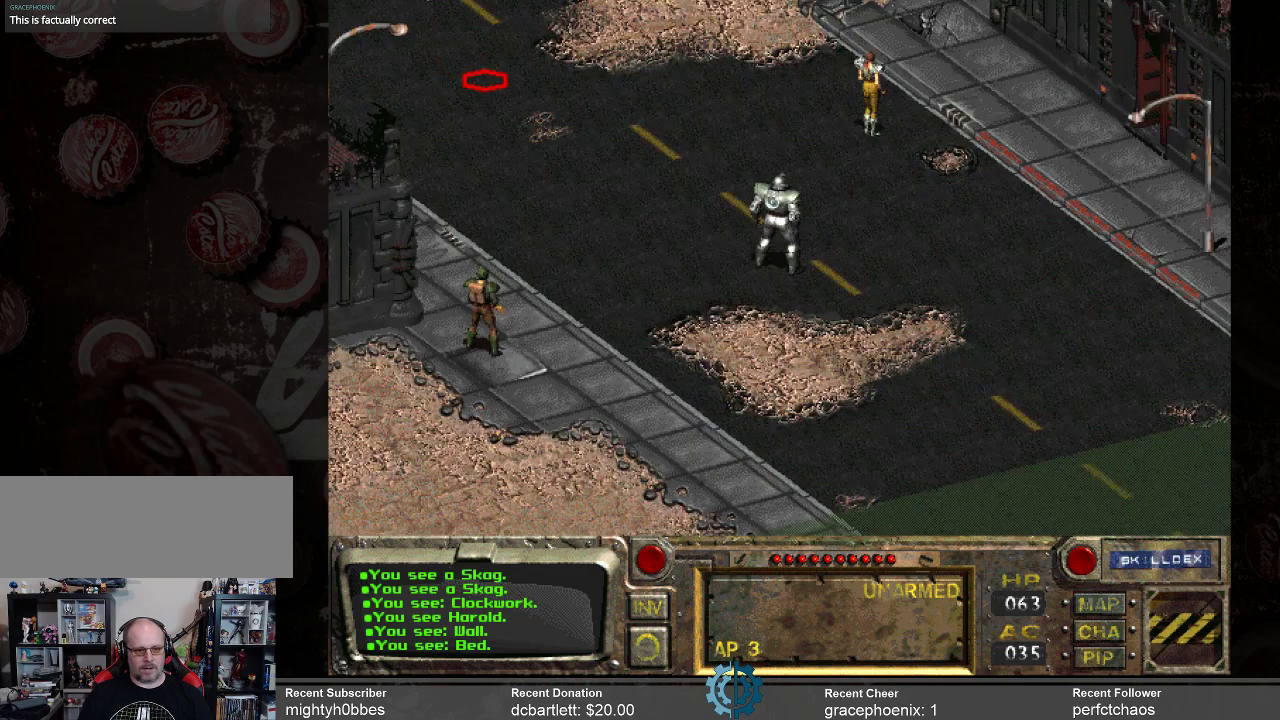
{"keys": [], "mouse": [], "events": []}
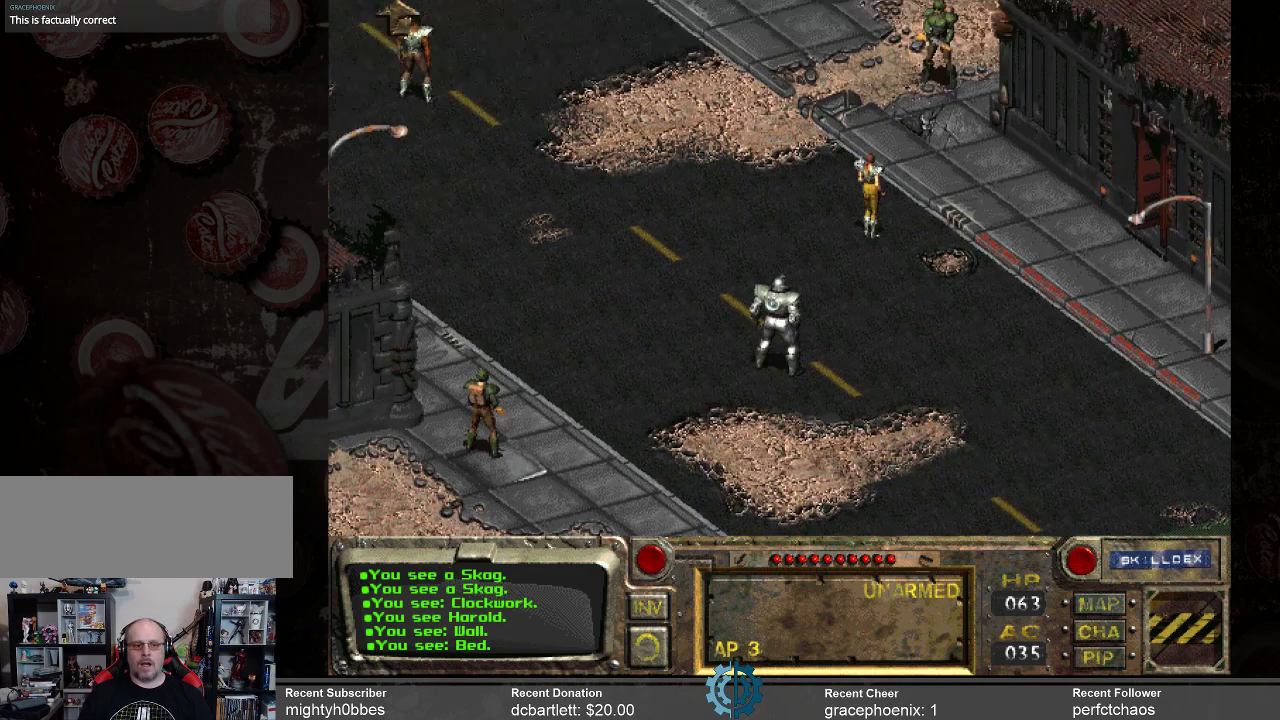
{"keys": [], "mouse": [], "events": []}
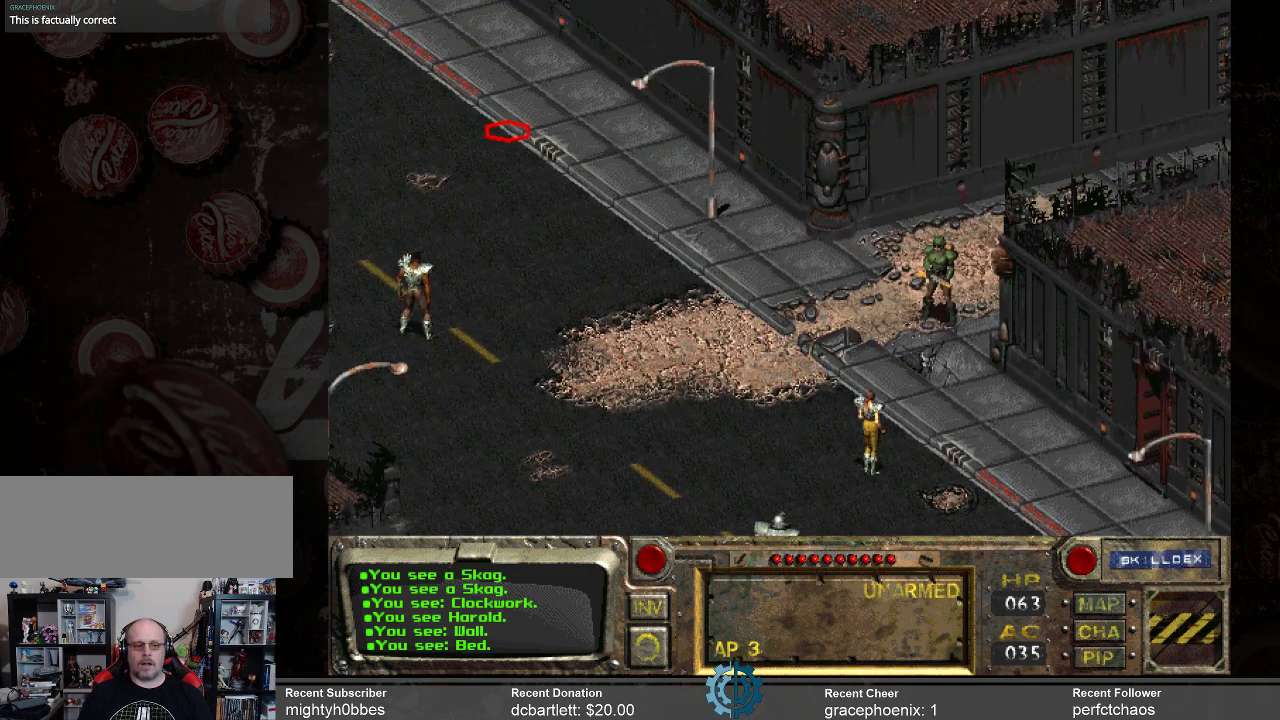
{"keys": [], "mouse": [], "events": [[233, "mouse_left", "down"], [333, "mouse_left", "up"]]}
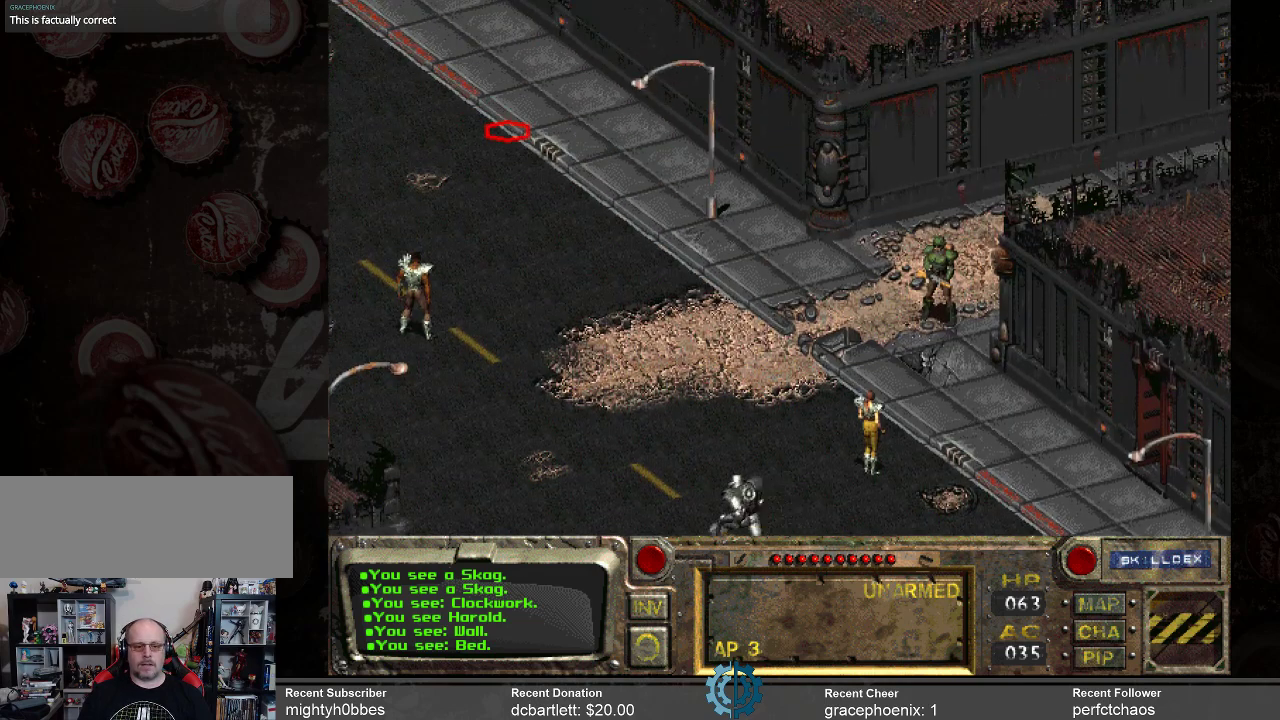
{"keys": [], "mouse": [], "events": []}
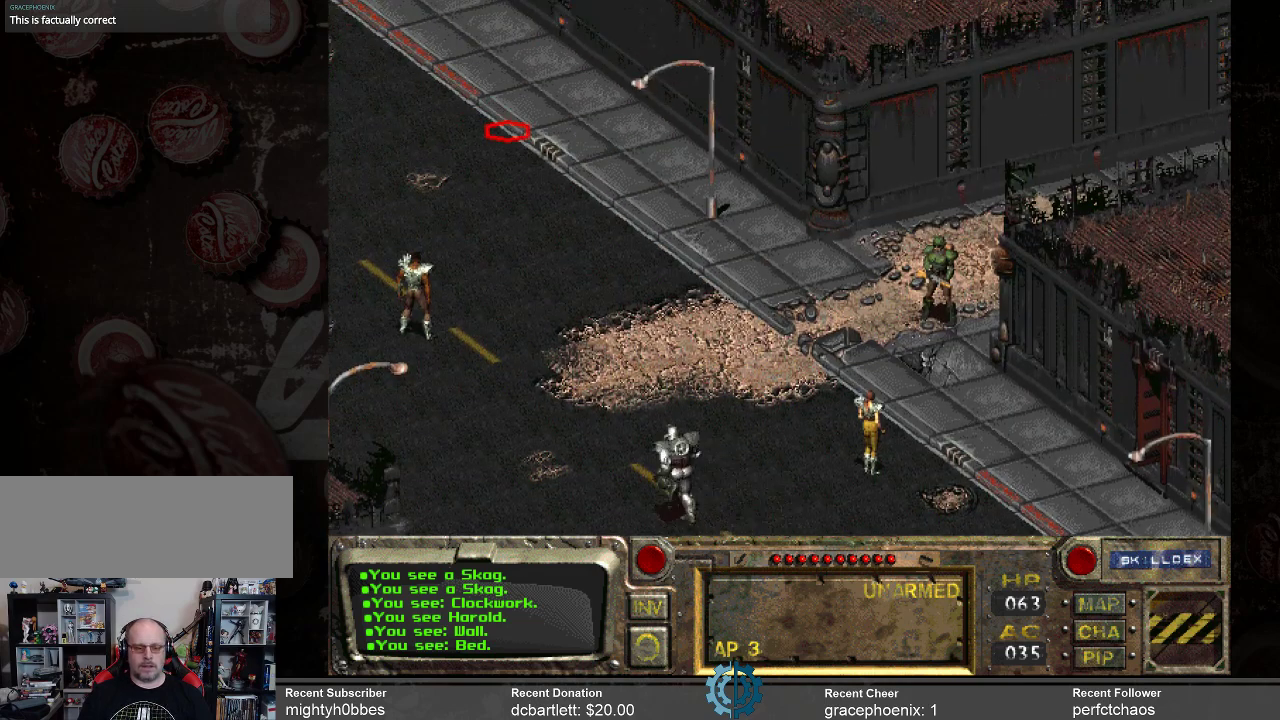
{"keys": [], "mouse": [], "events": []}
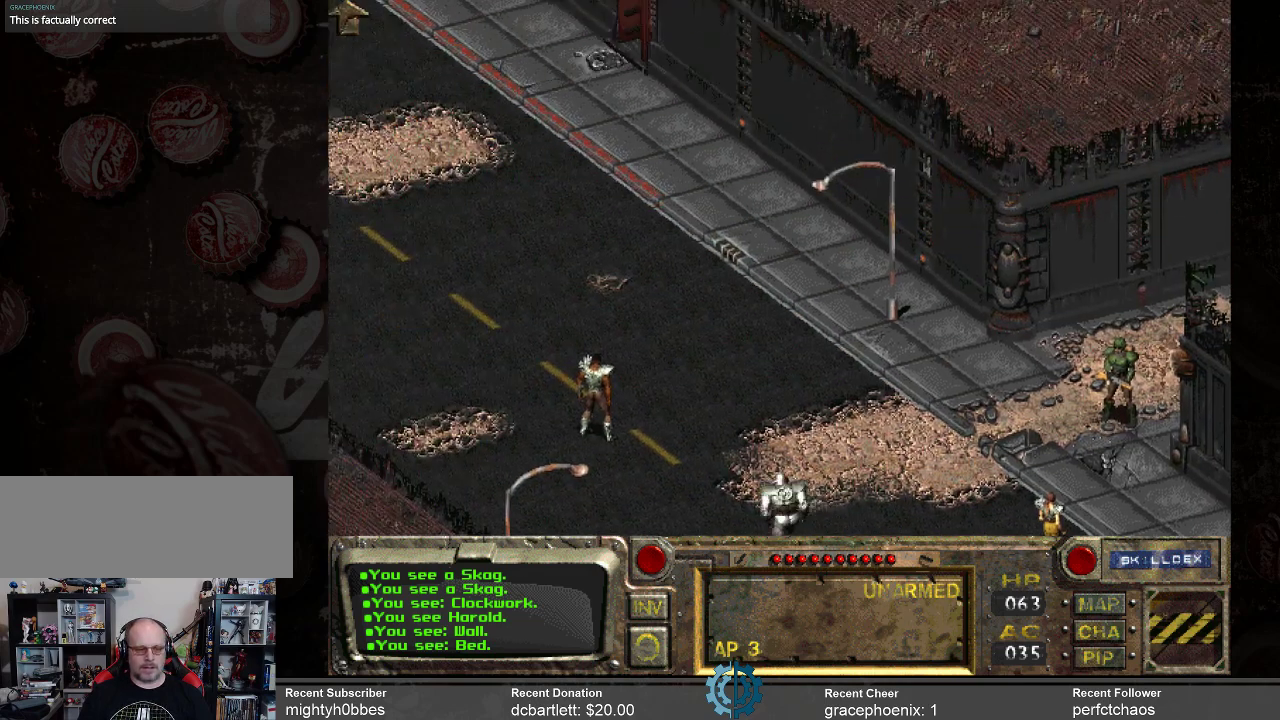
{"keys": [], "mouse": [], "events": []}
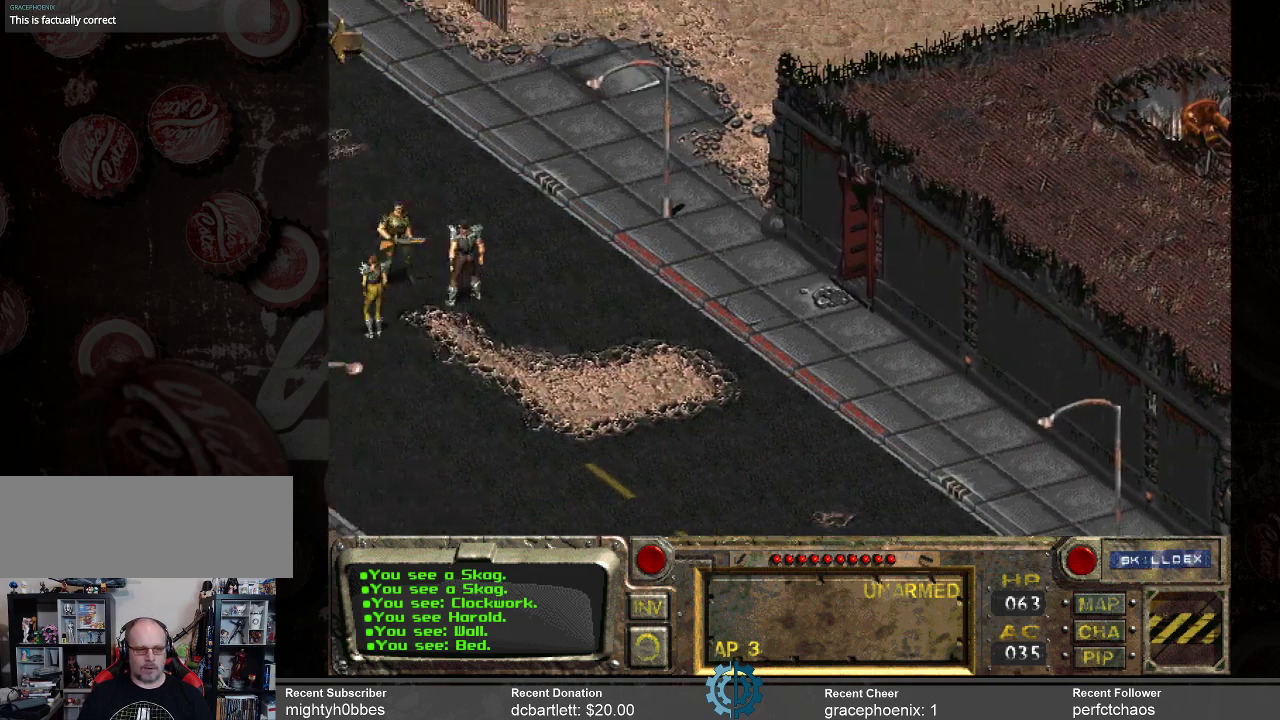
{"keys": [], "mouse": [], "events": []}
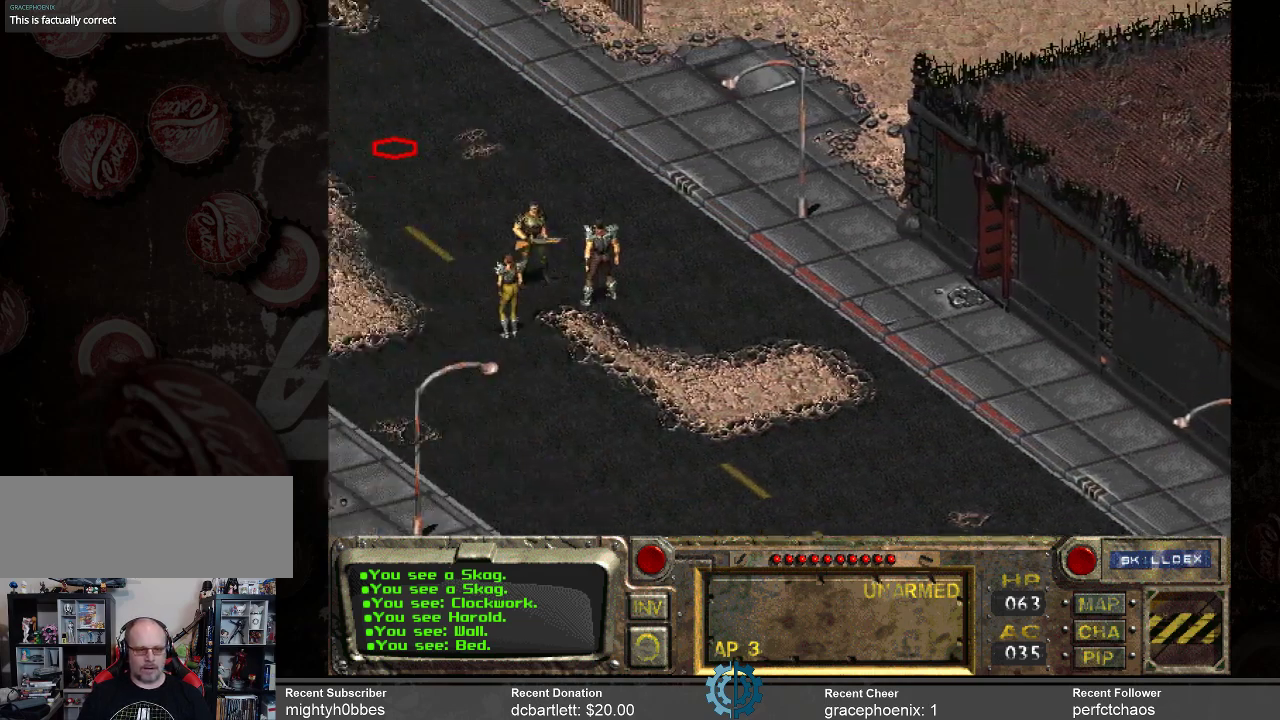
{"keys": [], "mouse": [], "events": [[233, "mouse_left", "down"], [333, "mouse_left", "up"]]}